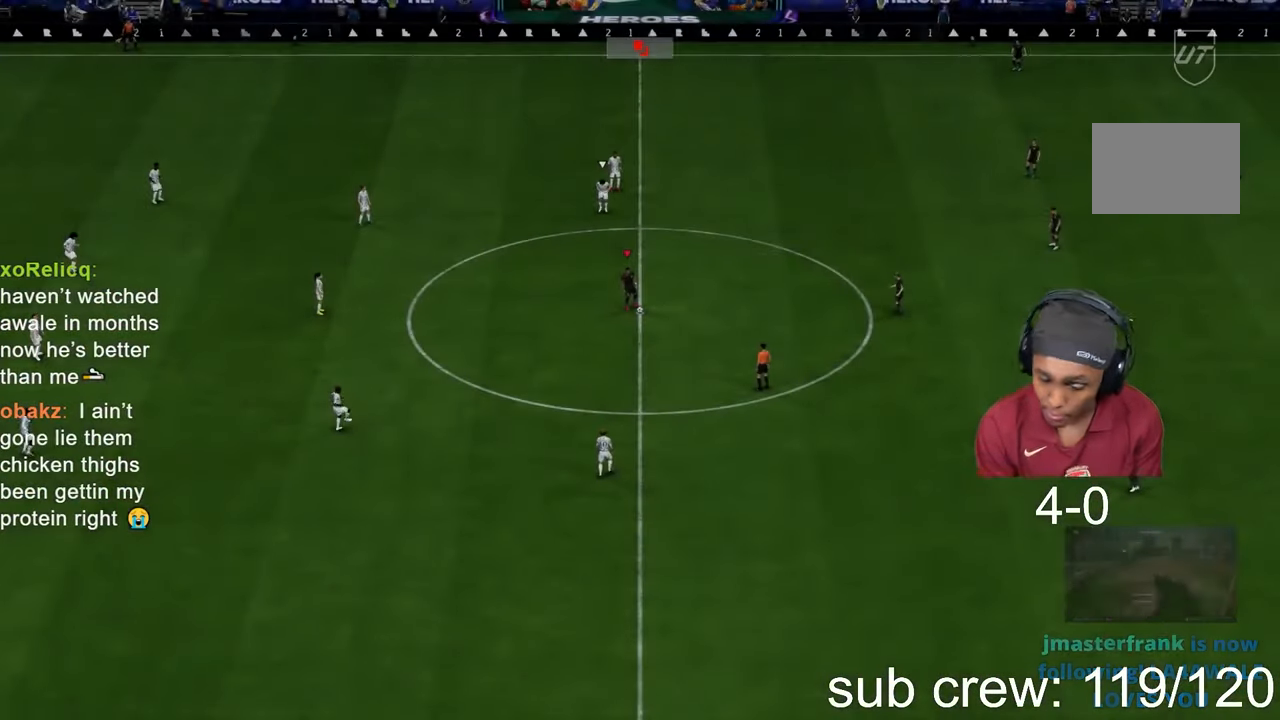
Gameplay with a controller (PlayStation layout); each line is a JSON object with the inputs held at the frame after it. "events" lists button and stick changes between this image and that frame as [ms after this image, input, new state], when the widget could be followed in between. Not read: L3 R2 R3.
{"buttons": [], "left_stick": "down-right", "right_stick": "center", "events": [[33, "left_stick", "right"], [200, "left_stick", "down-right"]]}
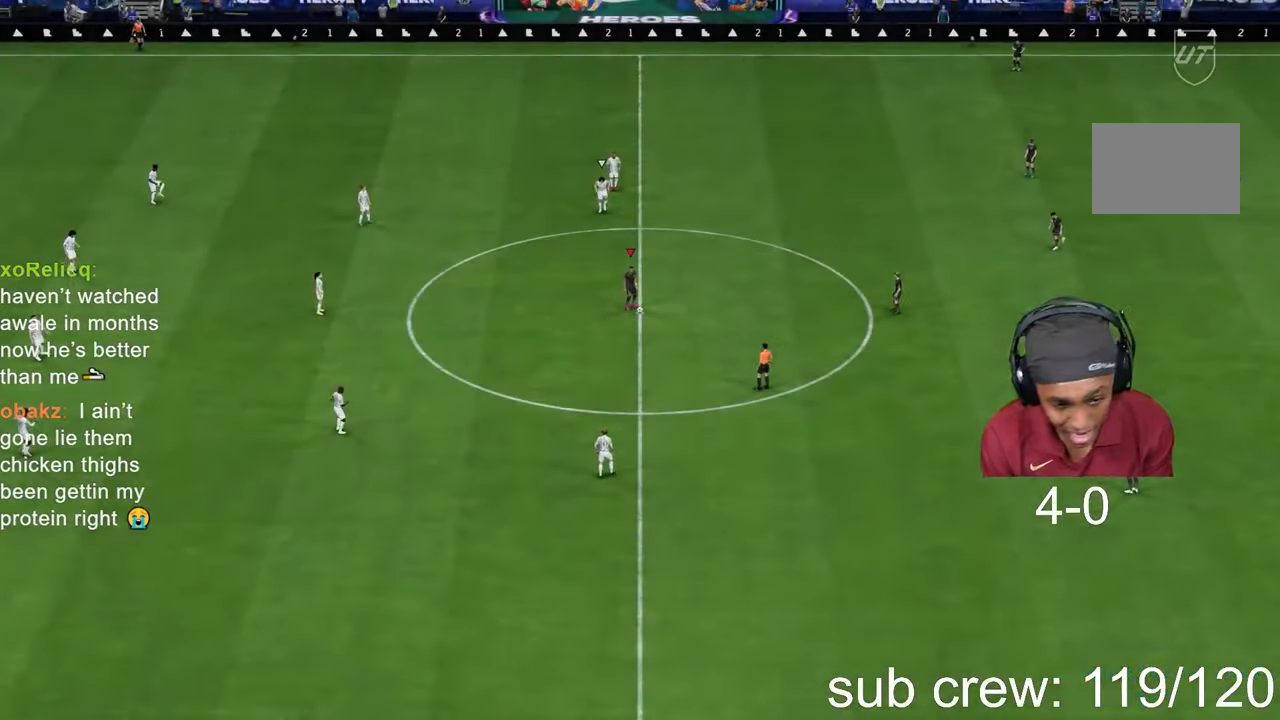
{"buttons": [], "left_stick": "center", "right_stick": "center", "events": [[67, "left_stick", "right"], [217, "left_stick", "center"]]}
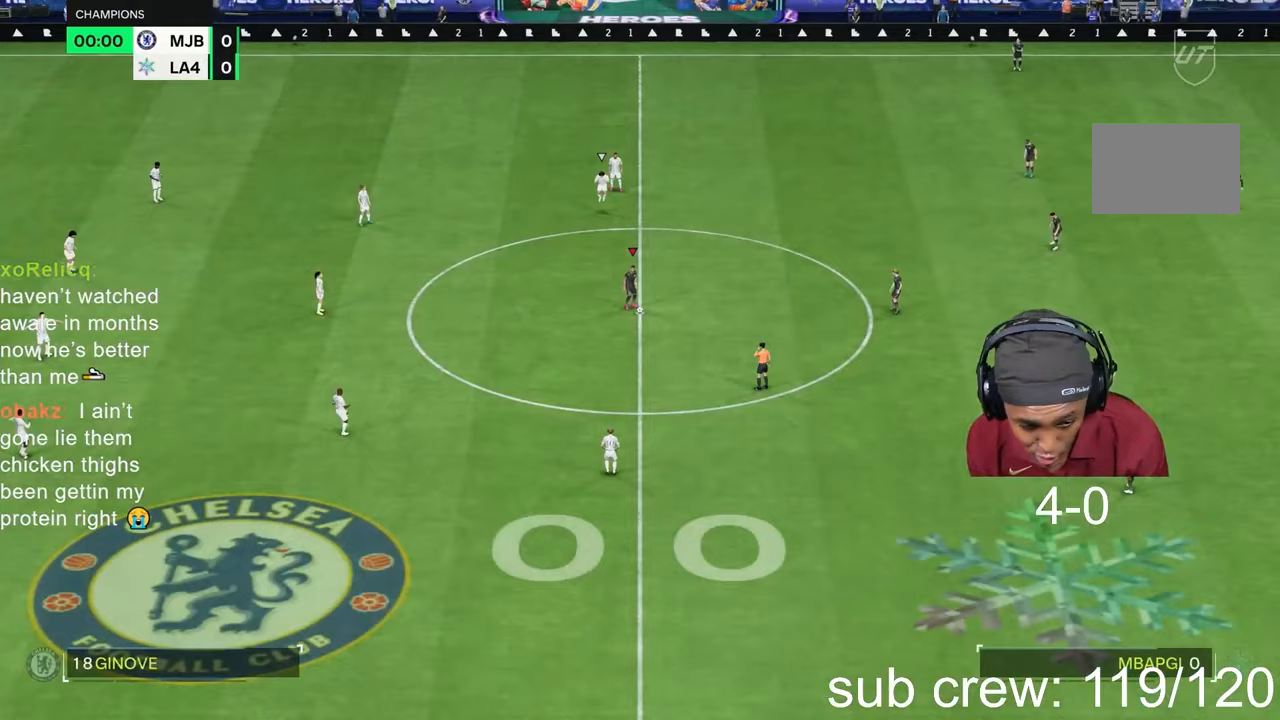
{"buttons": [], "left_stick": "right", "right_stick": "center", "events": [[450, "left_stick", "right"]]}
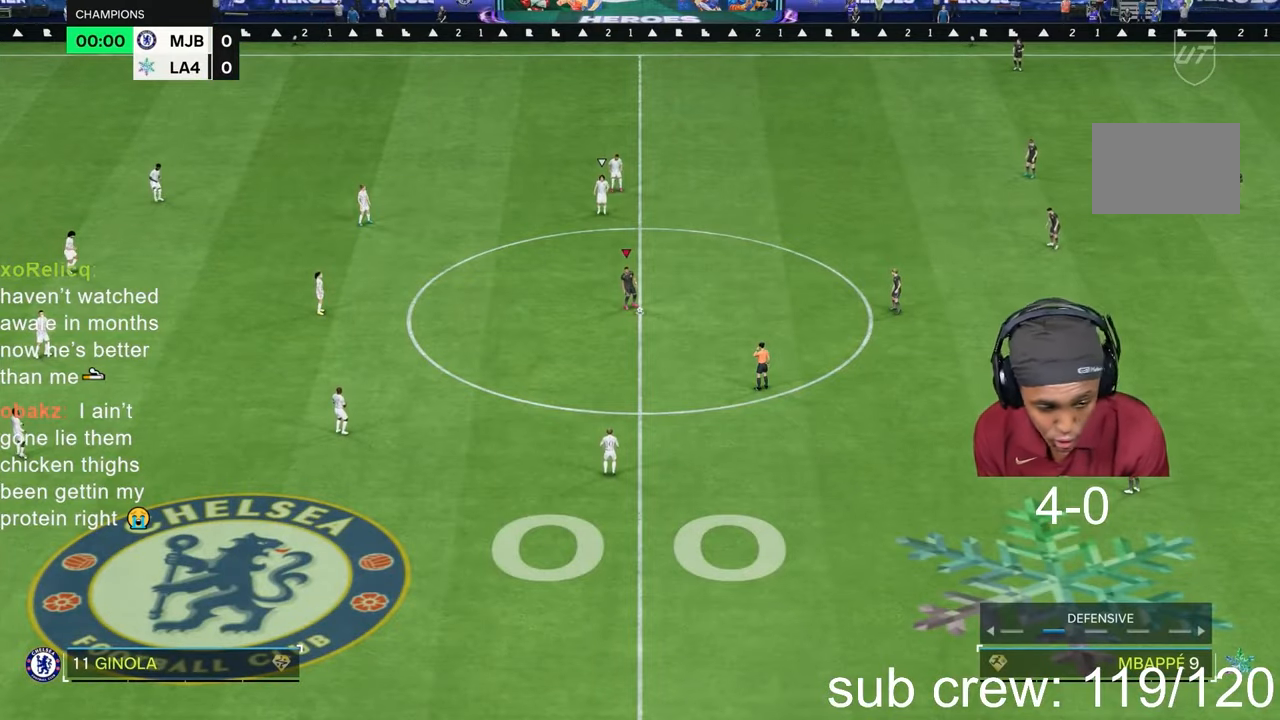
{"buttons": [], "left_stick": "right", "right_stick": "center", "events": []}
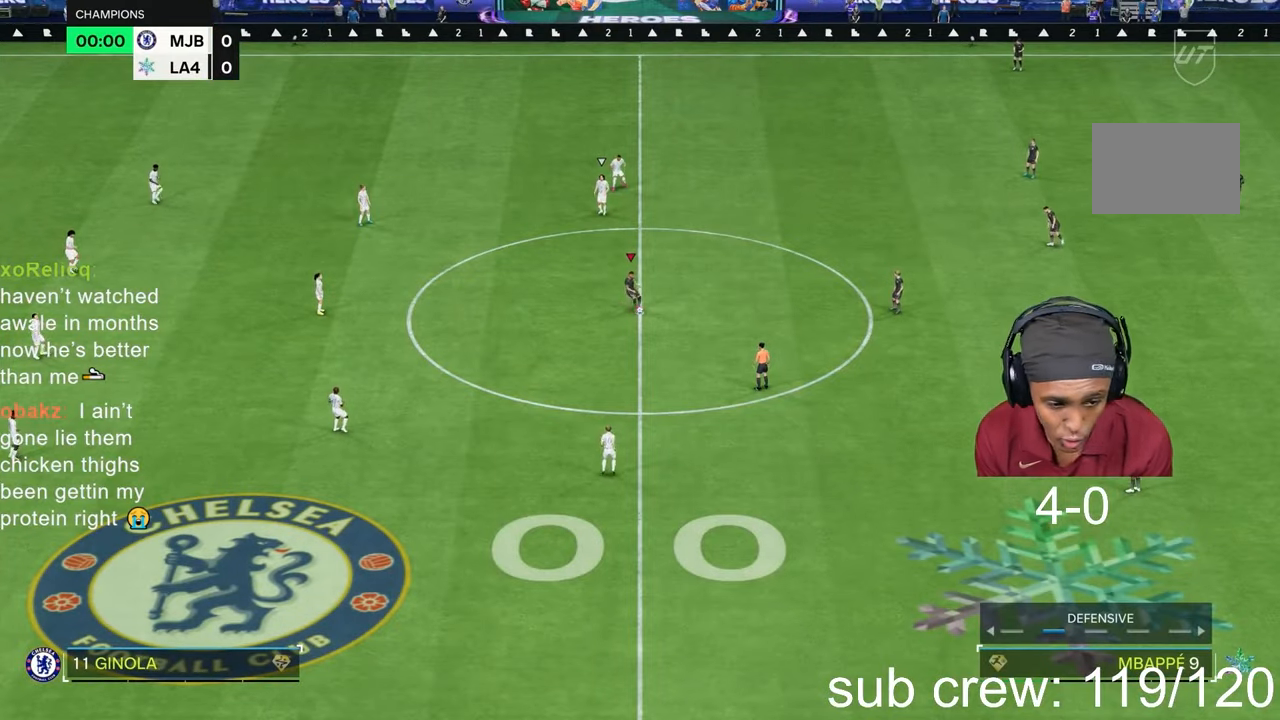
{"buttons": [], "left_stick": "center", "right_stick": "center", "events": [[367, "left_stick", "center"]]}